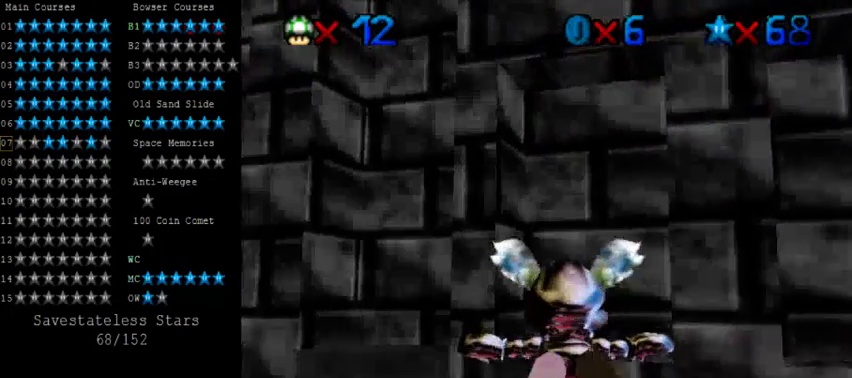
Gameplay with keyboard; each line is a JSON object with the keys held at the frame after it. "events" lists presses ("down") and releases ("up") of "a", "c", "ctrl", "d", "down", "left", "return", "right", "s", "shift", "up", "w", "x" and "y" between this image and that frame as [ms after this image, input, new state], when the widget could be followed in between. No other keys are recorded. Mouse input is not recorded.
{"keys": ["down", "left"], "events": [[40, "left", "down"], [80, "down", "down"], [240, "down", "up"], [240, "left", "up"], [360, "left", "down"], [400, "down", "down"]]}
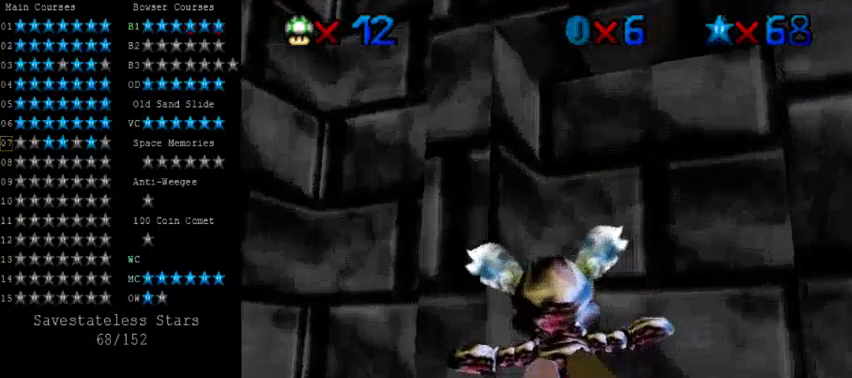
{"keys": [], "events": [[40, "down", "up"], [40, "left", "up"], [240, "down", "down"], [240, "left", "down"], [400, "down", "up"], [400, "left", "up"]]}
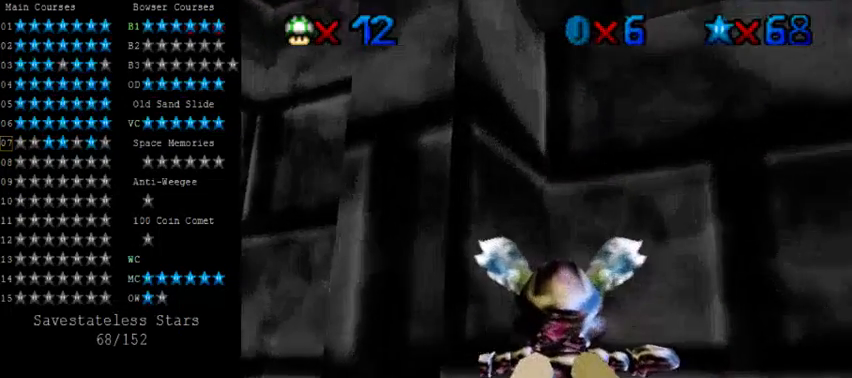
{"keys": [], "events": [[160, "y", "down"], [200, "shift", "down"], [360, "shift", "up"], [360, "y", "up"]]}
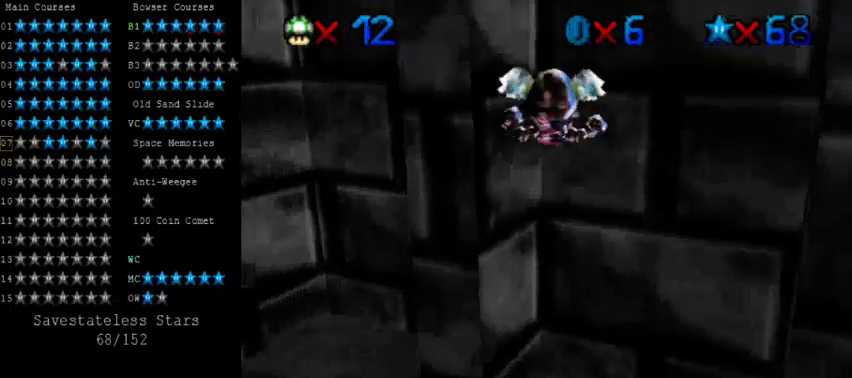
{"keys": [], "events": [[40, "a", "down"], [80, "s", "down"], [160, "a", "up"], [160, "s", "up"]]}
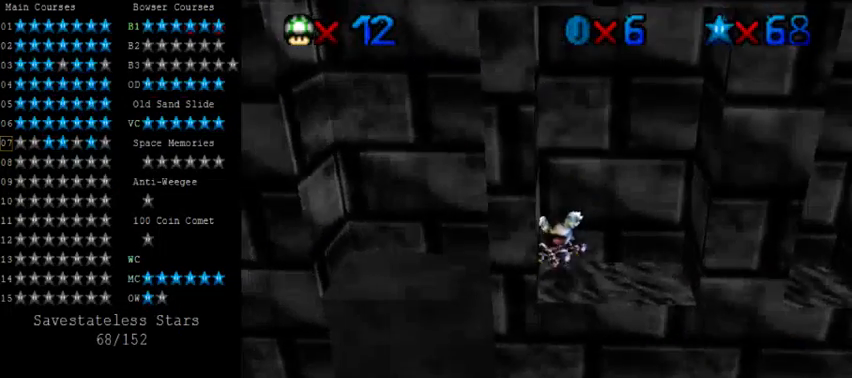
{"keys": [], "events": [[160, "up", "down"], [440, "up", "up"]]}
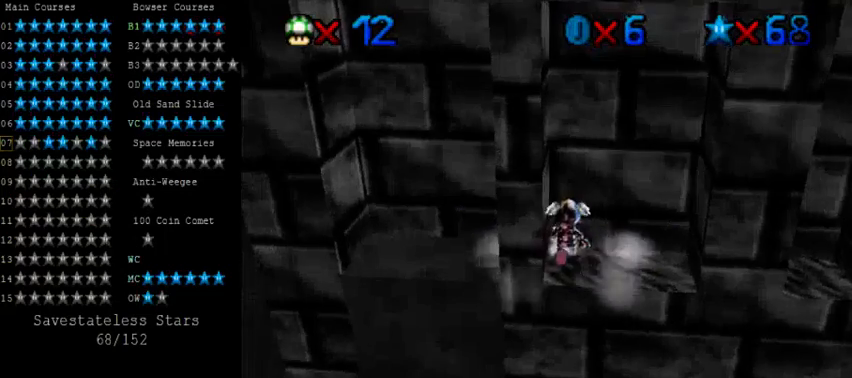
{"keys": ["down"], "events": [[80, "shift", "down"], [160, "shift", "up"], [200, "right", "down"], [280, "down", "down"], [400, "right", "up"]]}
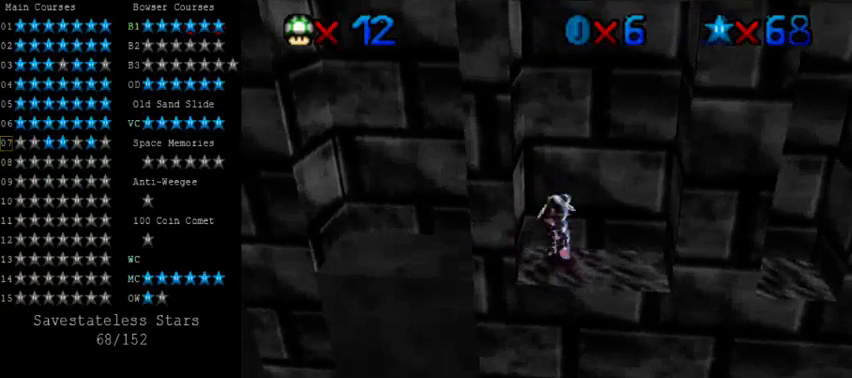
{"keys": ["right", "shift", "up"], "events": [[120, "shift", "down"], [360, "down", "up"], [440, "right", "down"], [520, "up", "down"]]}
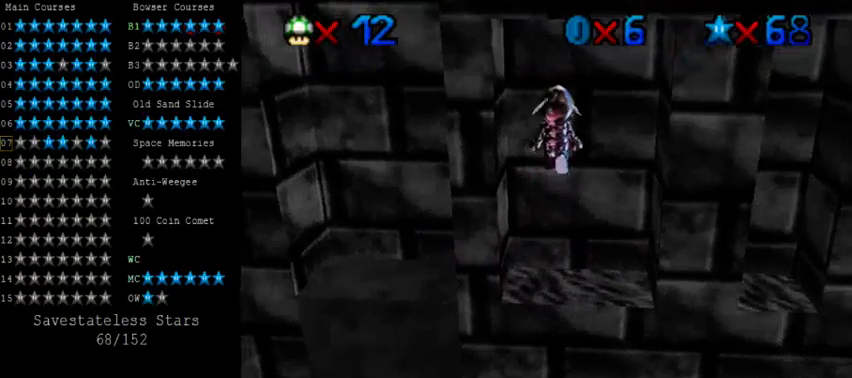
{"keys": ["right", "shift", "up"], "events": [[280, "right", "up"], [400, "right", "down"]]}
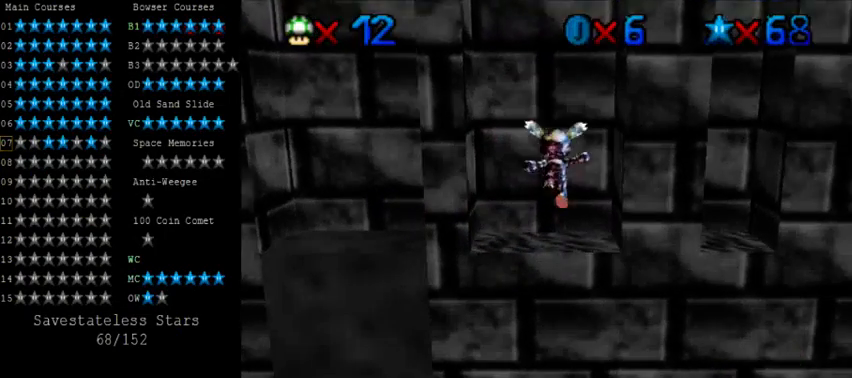
{"keys": [], "events": [[80, "right", "up"], [280, "shift", "up"], [360, "shift", "down"], [360, "up", "up"], [520, "shift", "up"]]}
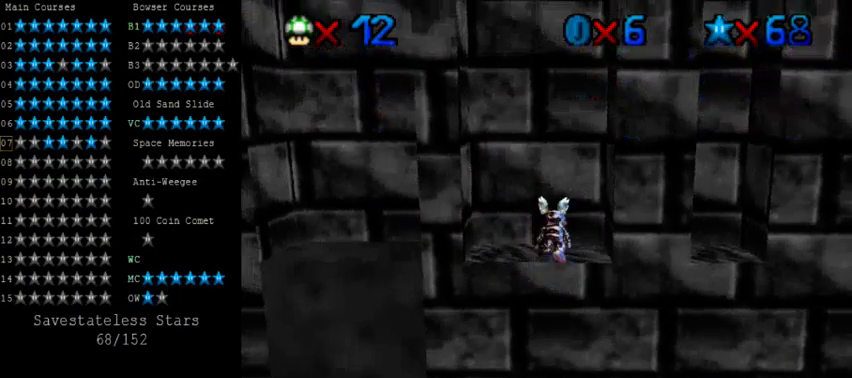
{"keys": ["left"], "events": [[440, "left", "down"]]}
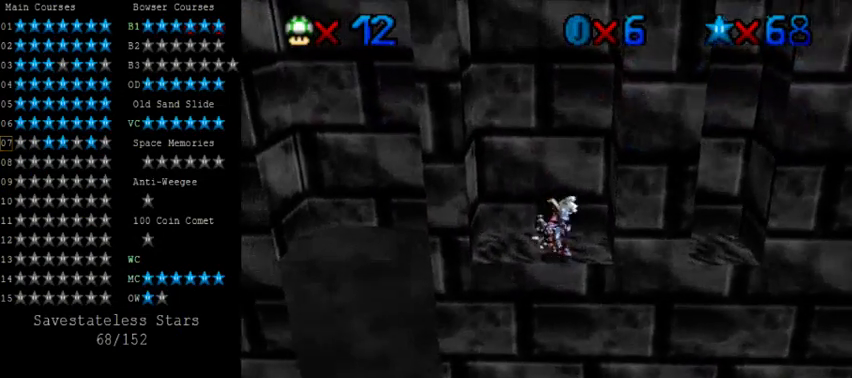
{"keys": ["ctrl", "left"], "events": [[80, "left", "up"], [80, "right", "down"], [80, "shift", "down"], [280, "shift", "up"], [480, "ctrl", "down"], [520, "left", "down"], [520, "right", "up"]]}
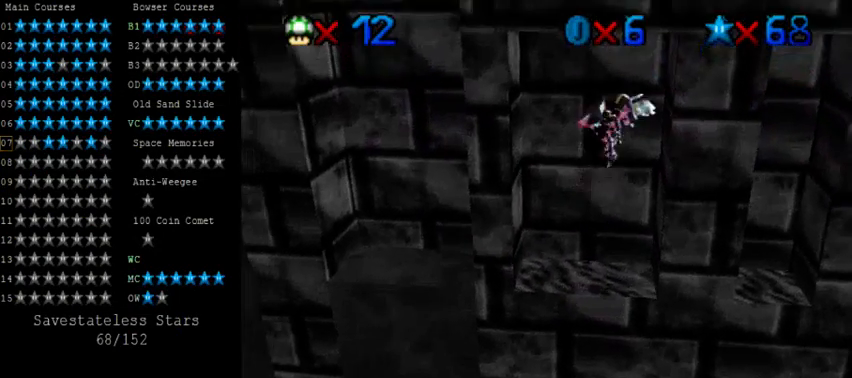
{"keys": ["left"], "events": [[40, "ctrl", "up"], [240, "left", "up"], [360, "left", "down"]]}
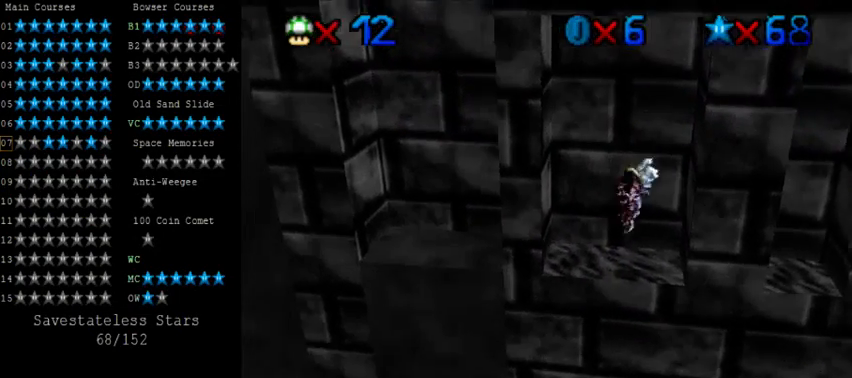
{"keys": ["left", "shift"], "events": [[160, "shift", "down"], [280, "down", "down"], [440, "down", "up"]]}
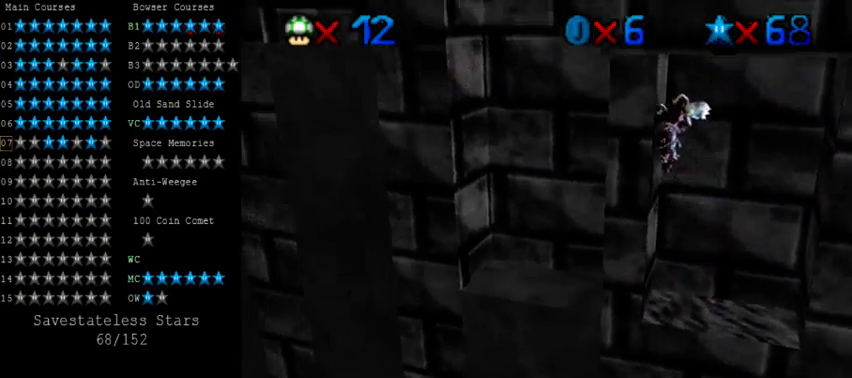
{"keys": ["left", "shift", "up"], "events": [[120, "up", "down"]]}
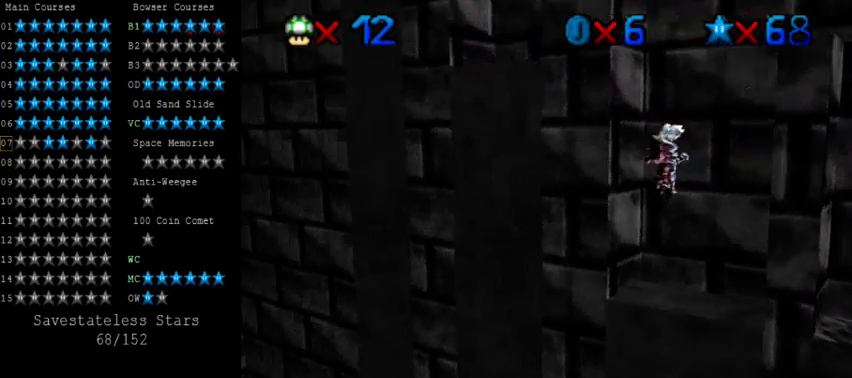
{"keys": ["right"], "events": [[40, "left", "up"], [160, "shift", "up"], [240, "right", "down"], [240, "shift", "down"], [240, "up", "up"], [400, "shift", "up"]]}
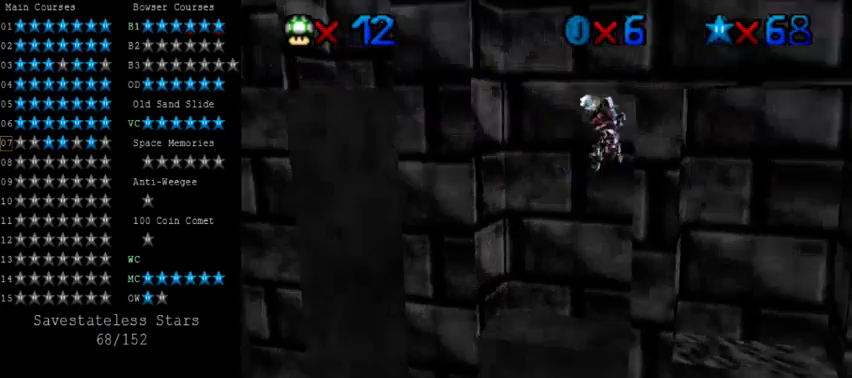
{"keys": ["shift"], "events": [[40, "left", "down"], [80, "right", "up"], [120, "shift", "down"], [160, "shift", "up"], [480, "left", "up"], [480, "shift", "down"]]}
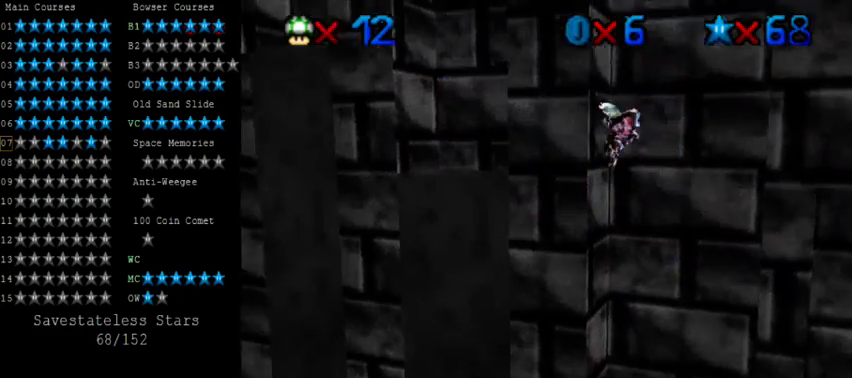
{"keys": ["down", "shift"], "events": [[80, "right", "down"], [80, "shift", "up"], [440, "down", "down"], [440, "shift", "down"], [480, "right", "up"]]}
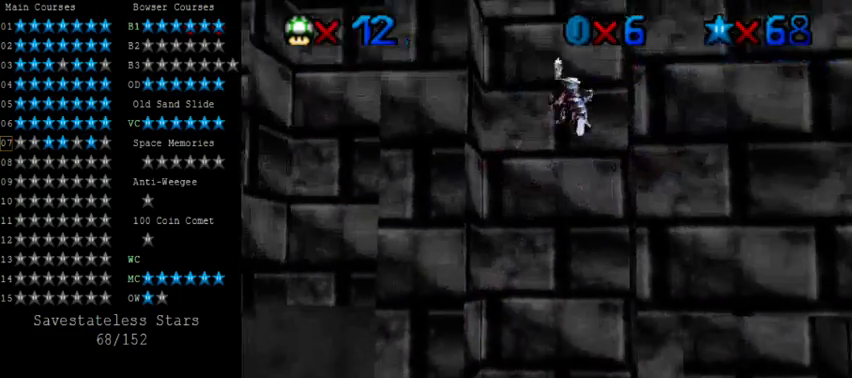
{"keys": ["left", "shift", "up"], "events": [[160, "left", "down"], [320, "down", "up"], [480, "up", "down"]]}
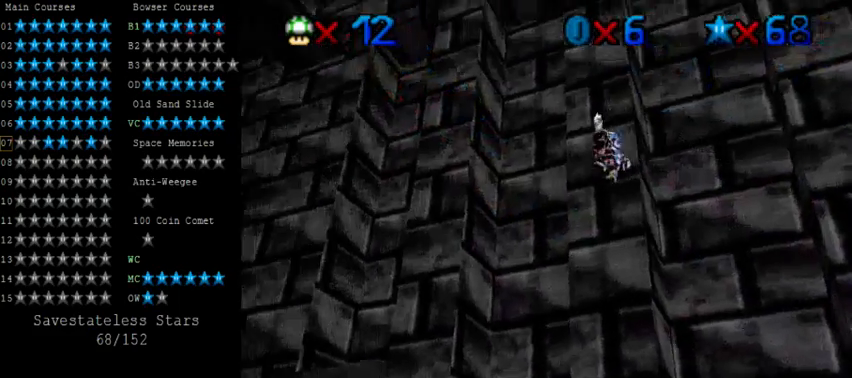
{"keys": ["up"], "events": [[200, "left", "up"], [480, "shift", "up"]]}
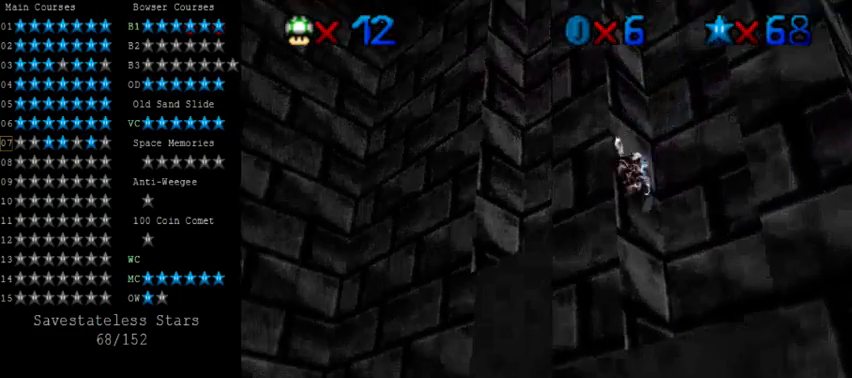
{"keys": ["left"], "events": [[40, "right", "down"], [40, "shift", "down"], [40, "up", "up"], [160, "shift", "up"], [320, "left", "down"], [400, "right", "up"], [400, "shift", "down"], [480, "shift", "up"]]}
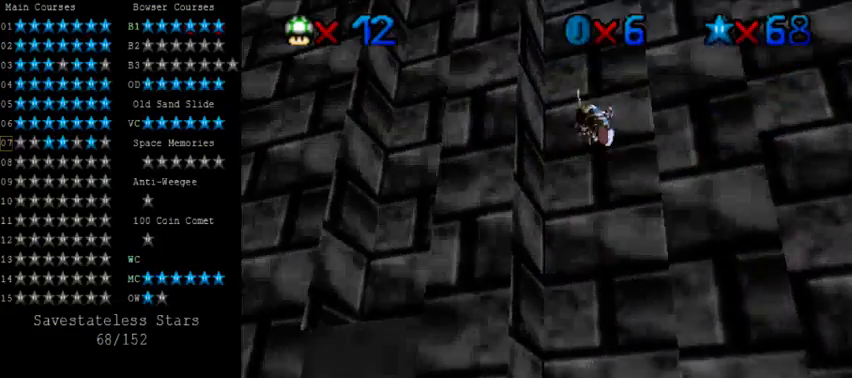
{"keys": ["down", "right"], "events": [[200, "shift", "down"], [280, "left", "up"], [280, "right", "down"], [280, "shift", "up"], [520, "down", "down"]]}
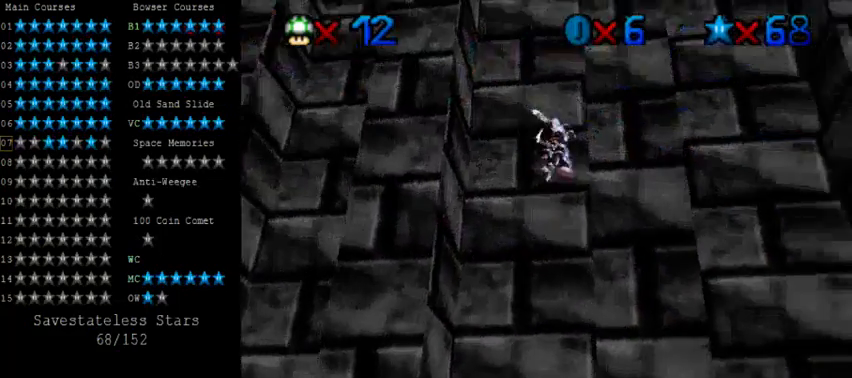
{"keys": ["down", "left", "shift"], "events": [[80, "shift", "down"], [160, "right", "up"], [200, "right", "down"], [320, "right", "up"], [480, "left", "down"]]}
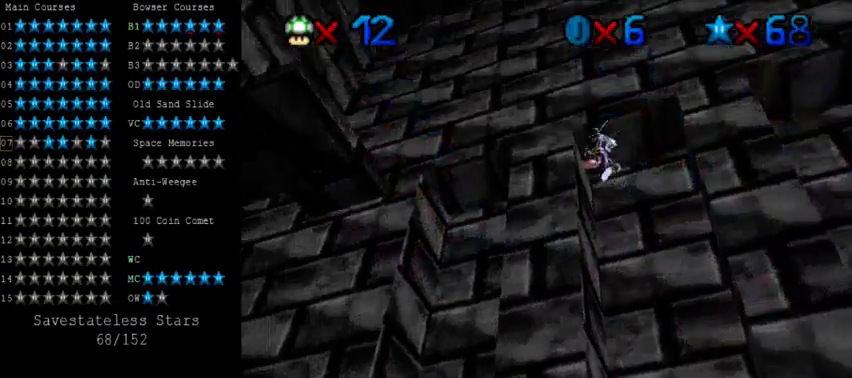
{"keys": ["shift", "up"], "events": [[120, "down", "up"], [200, "up", "down"], [320, "left", "up"]]}
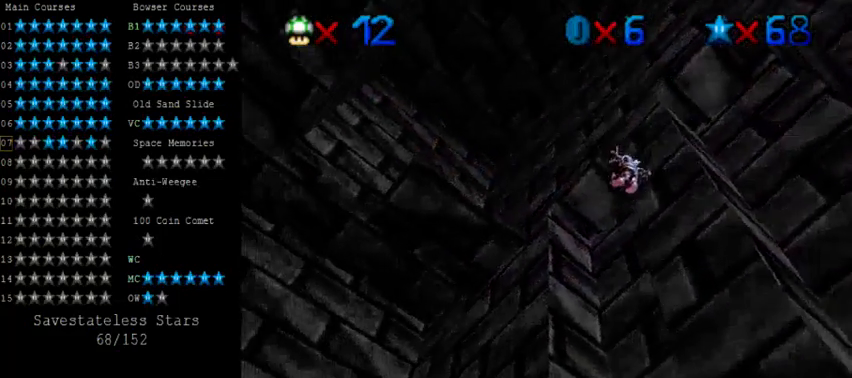
{"keys": ["right"], "events": [[400, "left", "down"], [400, "shift", "up"], [440, "up", "up"], [480, "left", "up"], [480, "right", "down"]]}
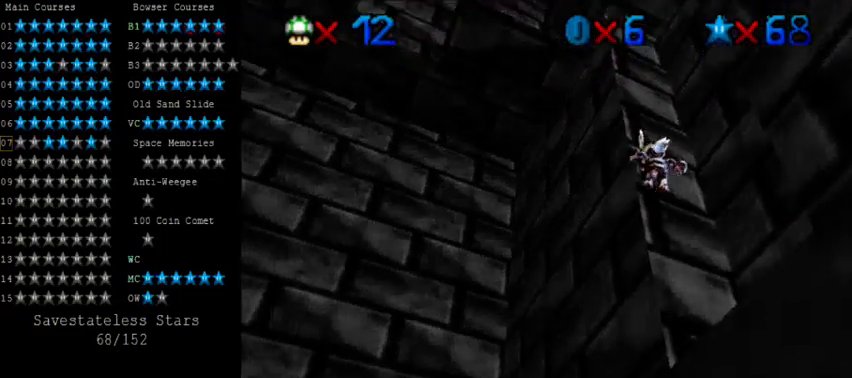
{"keys": ["left"], "events": [[40, "shift", "down"], [160, "shift", "up"], [360, "left", "down"], [400, "right", "up"], [400, "shift", "down"], [440, "shift", "up"]]}
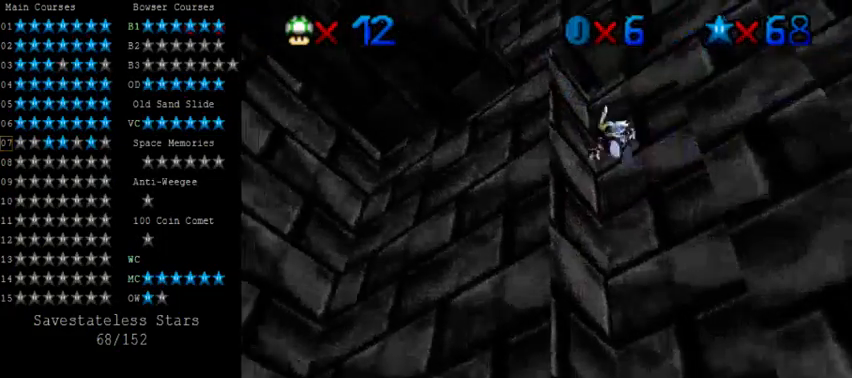
{"keys": ["down", "right"], "events": [[160, "left", "up"], [160, "right", "down"], [200, "shift", "down"], [240, "shift", "up"], [400, "down", "down"]]}
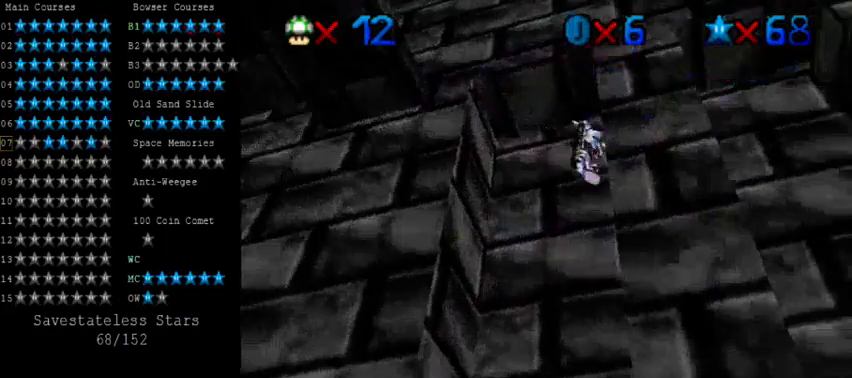
{"keys": ["left", "shift", "up"], "events": [[40, "shift", "down"], [80, "right", "up"], [240, "left", "down"], [360, "down", "up"], [480, "up", "down"]]}